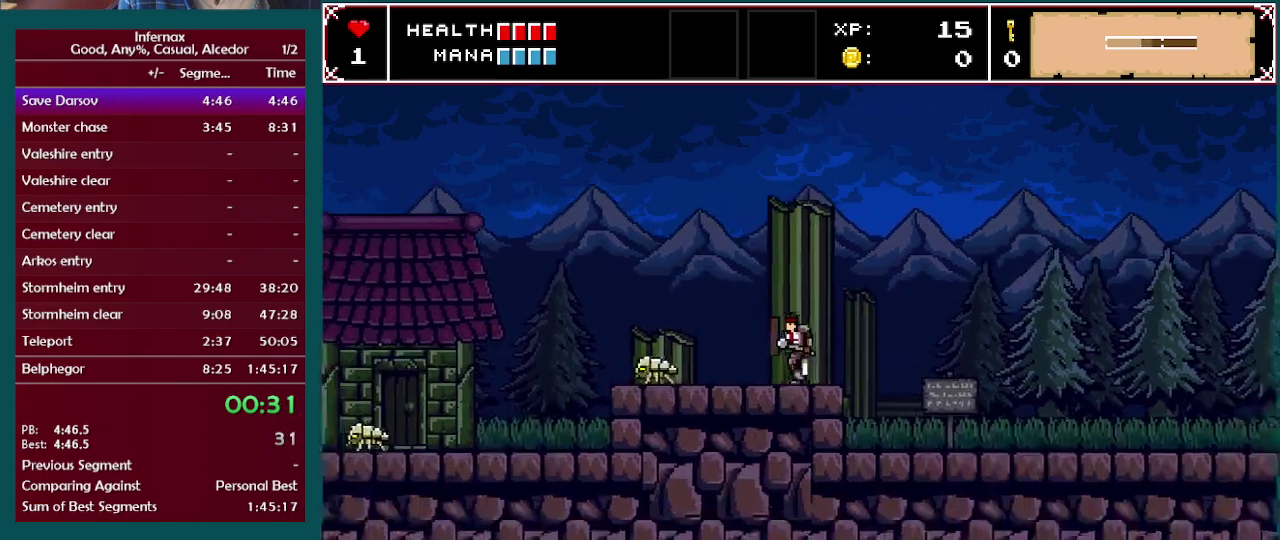
Gameplay with a controller (Xbox layout); each line is a JSON object with the inputs held at the frame after it. "events" lists button and stick changes between this image and that frame as [ms after this image, input, new state], when the widget could be followed in between. This overlay highlights the sticks when they move; stick clicks (L3 R3) are not distinguishable. Not read: L3 R3.
{"buttons": ["A"], "left_stick": "left", "right_stick": "center", "events": [[350, "A", "down"]]}
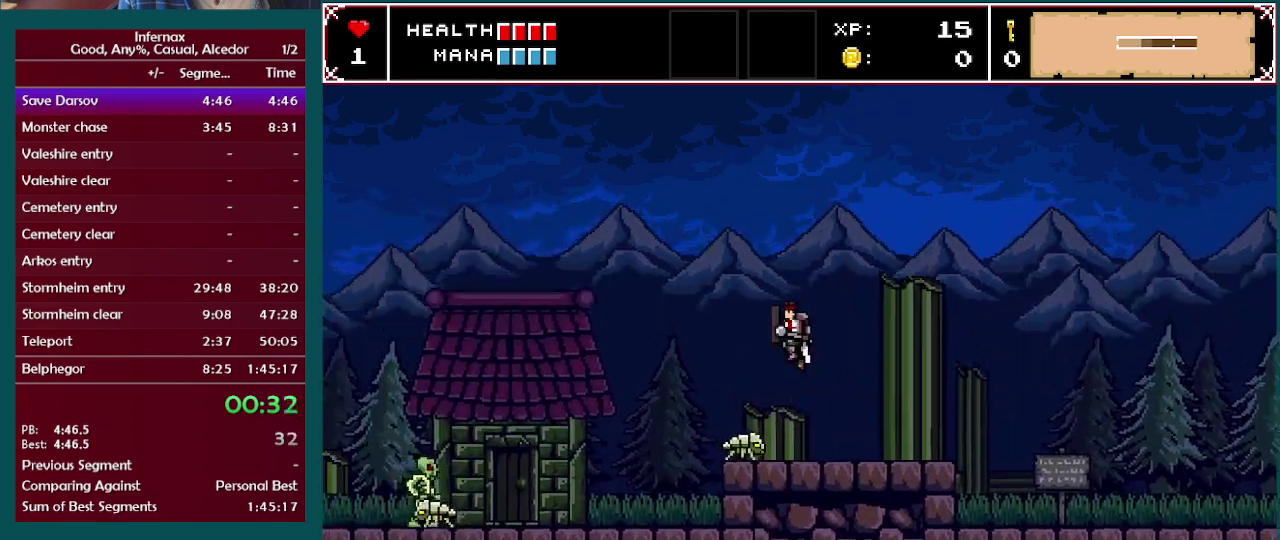
{"buttons": [], "left_stick": "left", "right_stick": "center", "events": [[50, "A", "up"]]}
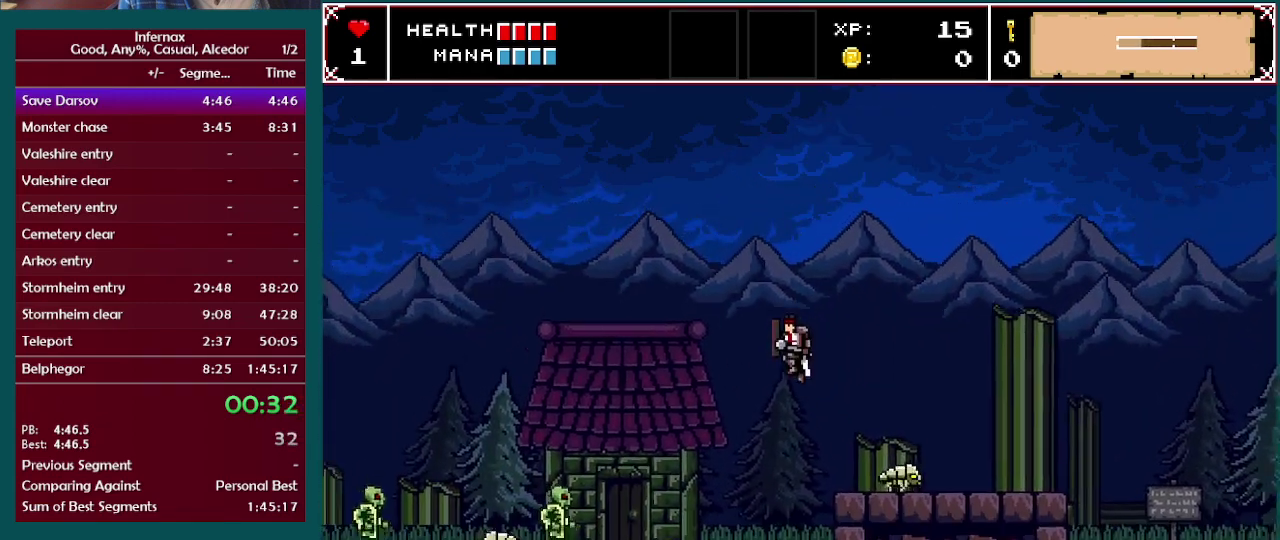
{"buttons": [], "left_stick": "left", "right_stick": "center", "events": []}
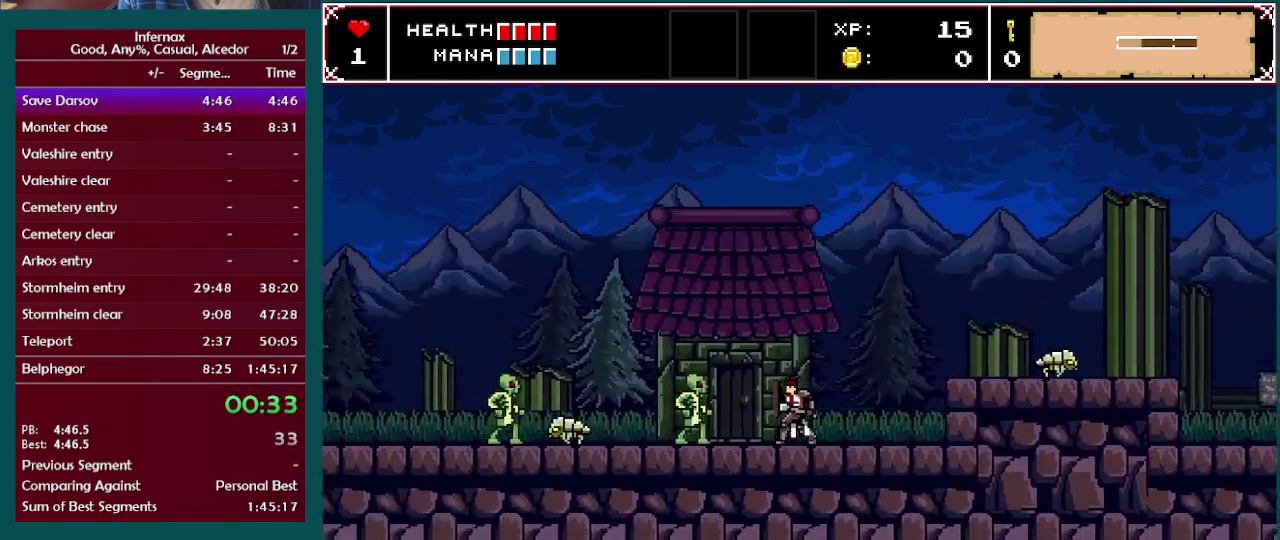
{"buttons": [], "left_stick": "left", "right_stick": "center", "events": [[33, "A", "down"], [217, "A", "up"]]}
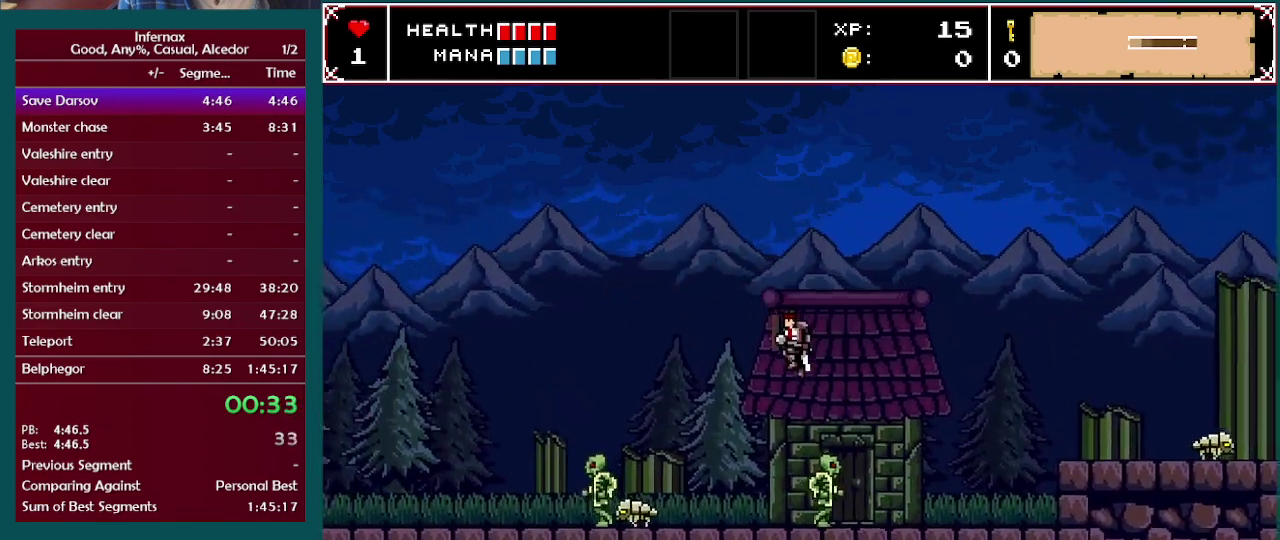
{"buttons": [], "left_stick": "left", "right_stick": "center", "events": [[217, "left_stick", "center"], [333, "left_stick", "left"]]}
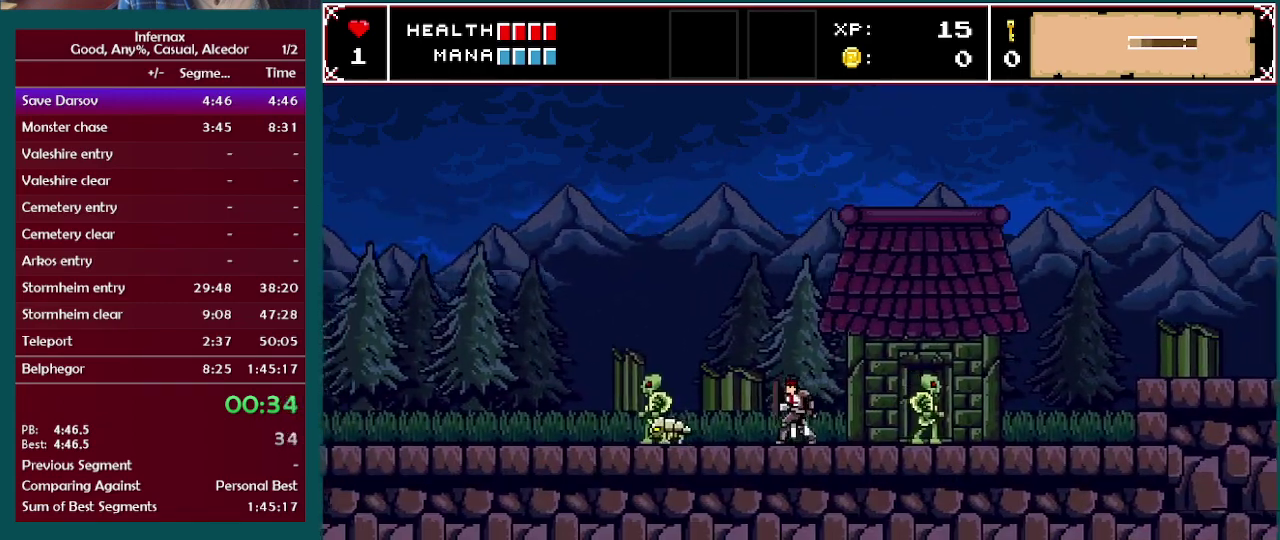
{"buttons": ["A"], "left_stick": "left", "right_stick": "center", "events": [[133, "A", "down"]]}
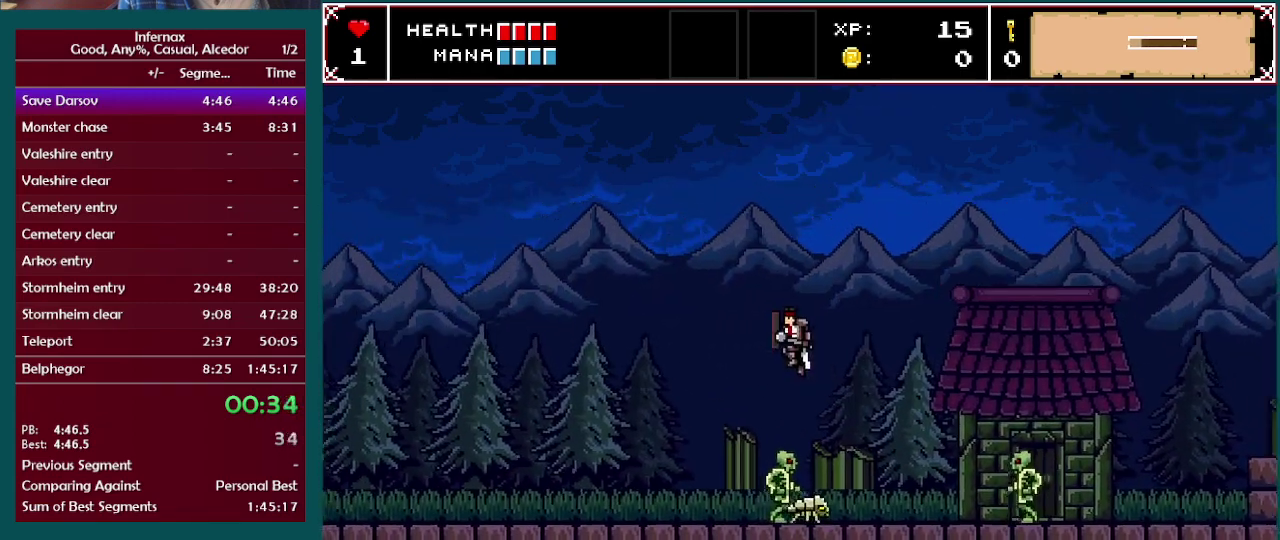
{"buttons": [], "left_stick": "left", "right_stick": "center", "events": [[83, "A", "up"]]}
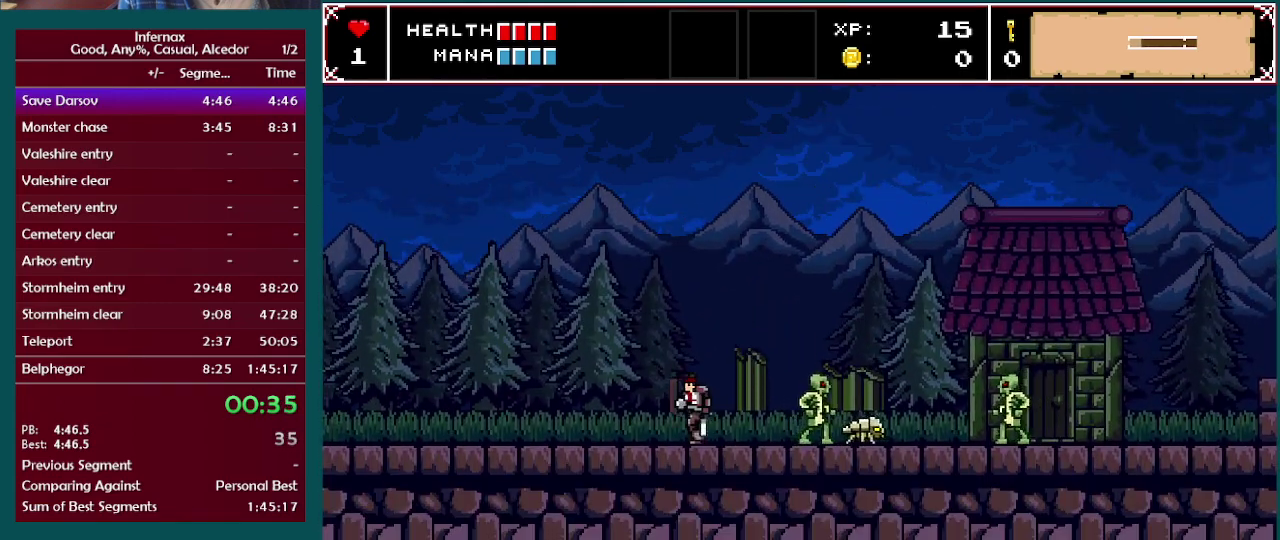
{"buttons": [], "left_stick": "left", "right_stick": "center", "events": []}
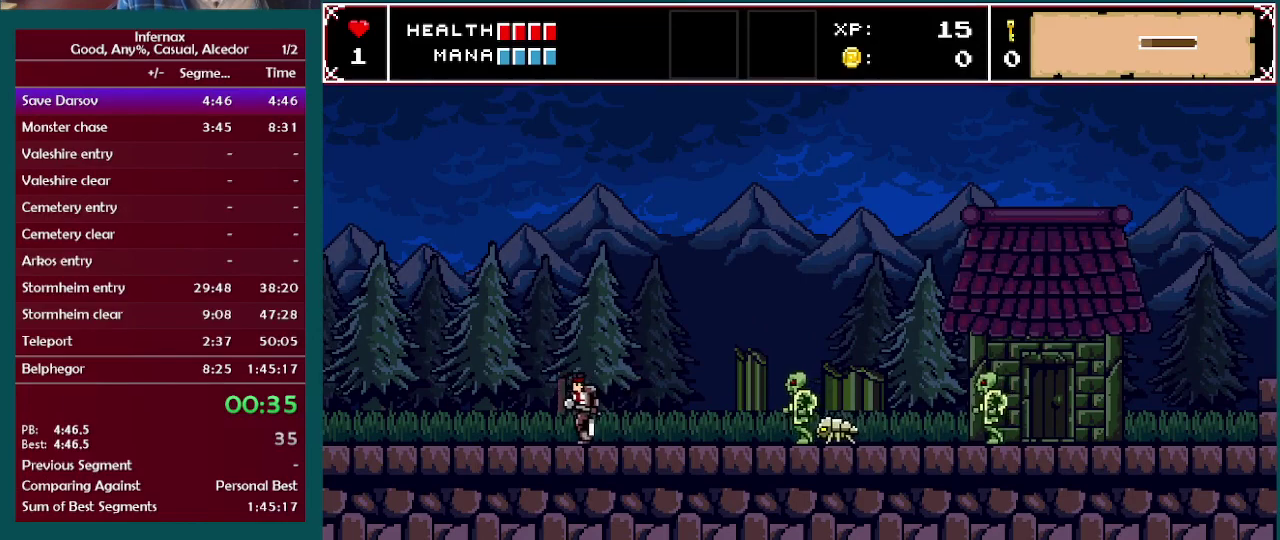
{"buttons": [], "left_stick": "left", "right_stick": "center", "events": []}
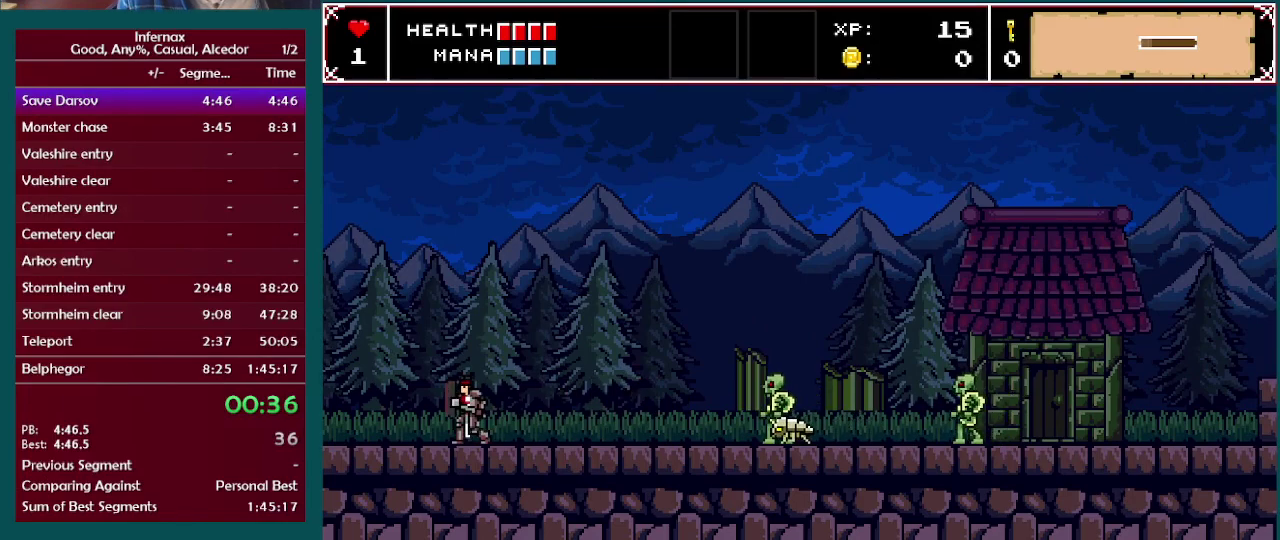
{"buttons": [], "left_stick": "left", "right_stick": "center", "events": []}
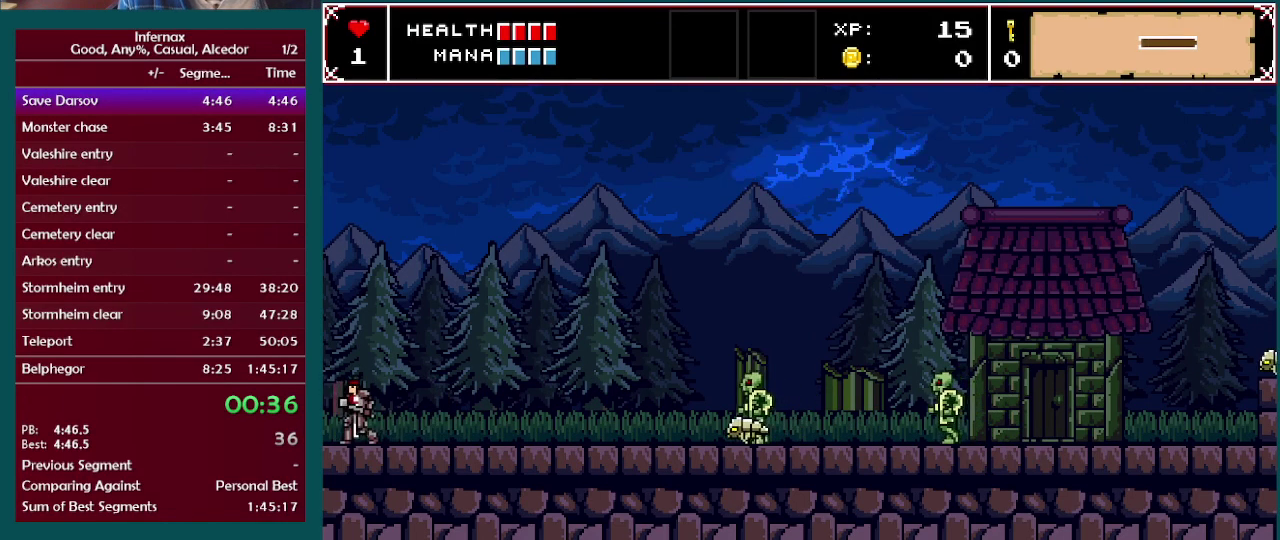
{"buttons": [], "left_stick": "left", "right_stick": "center", "events": []}
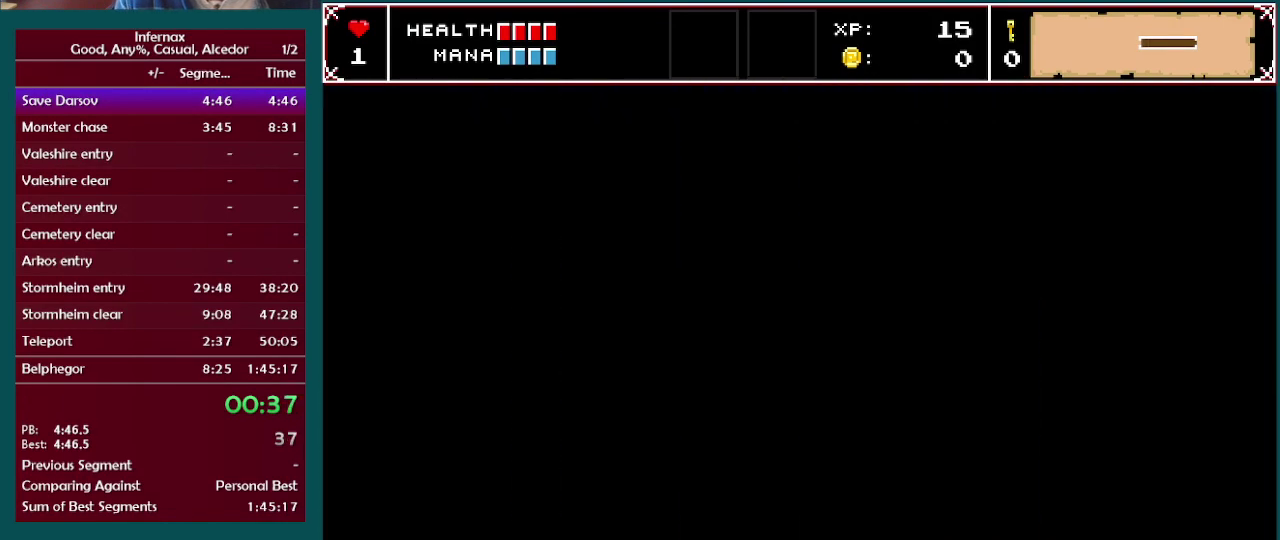
{"buttons": [], "left_stick": "left", "right_stick": "center", "events": []}
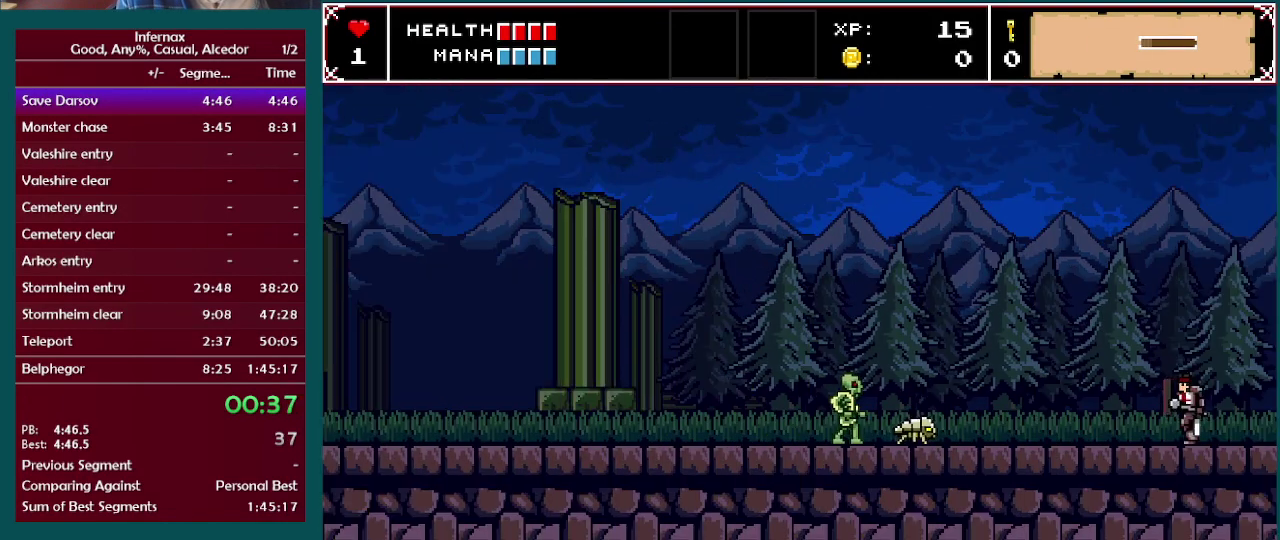
{"buttons": [], "left_stick": "left", "right_stick": "center", "events": []}
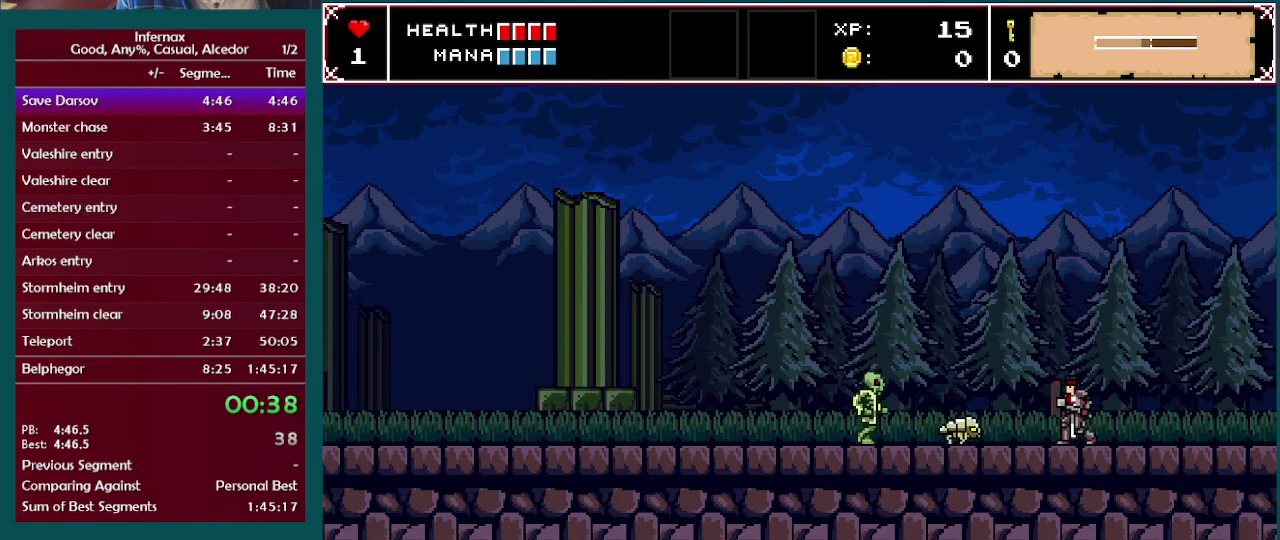
{"buttons": [], "left_stick": "left", "right_stick": "center", "events": [[167, "A", "down"], [250, "A", "up"]]}
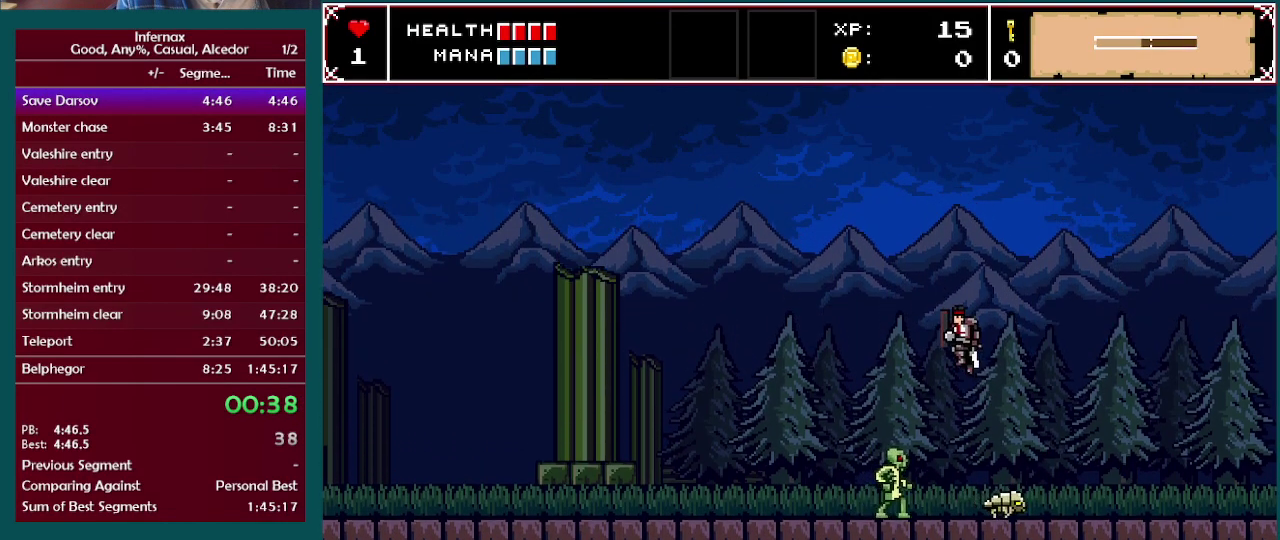
{"buttons": [], "left_stick": "center", "right_stick": "center", "events": [[33, "left_stick", "center"]]}
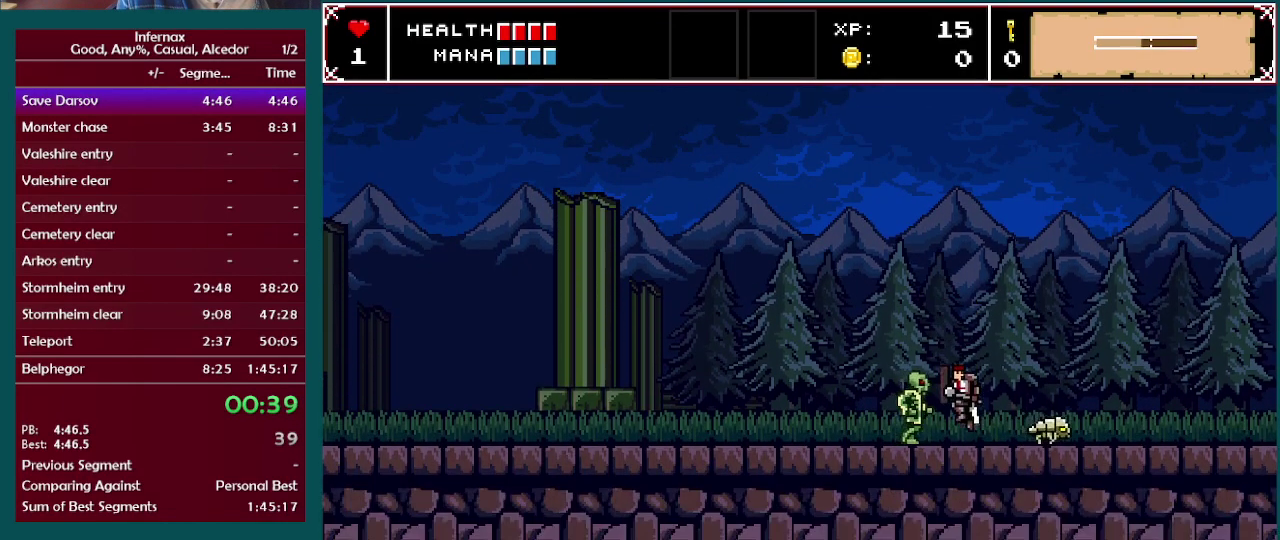
{"buttons": [], "left_stick": "left", "right_stick": "center", "events": [[67, "A", "down"], [133, "left_stick", "left"], [217, "A", "up"]]}
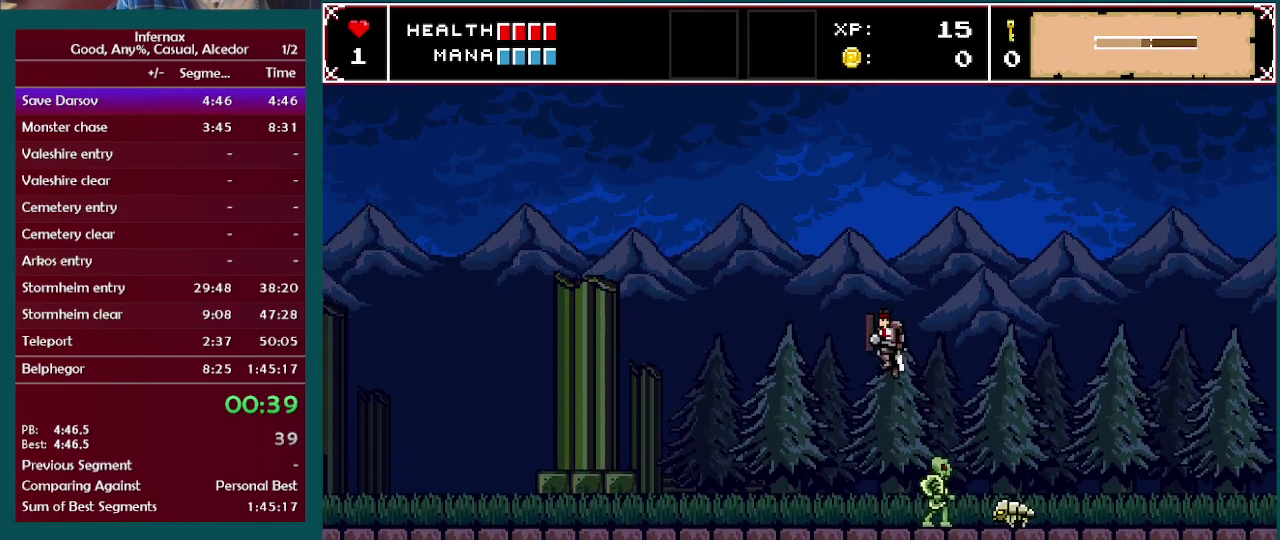
{"buttons": [], "left_stick": "left", "right_stick": "center", "events": []}
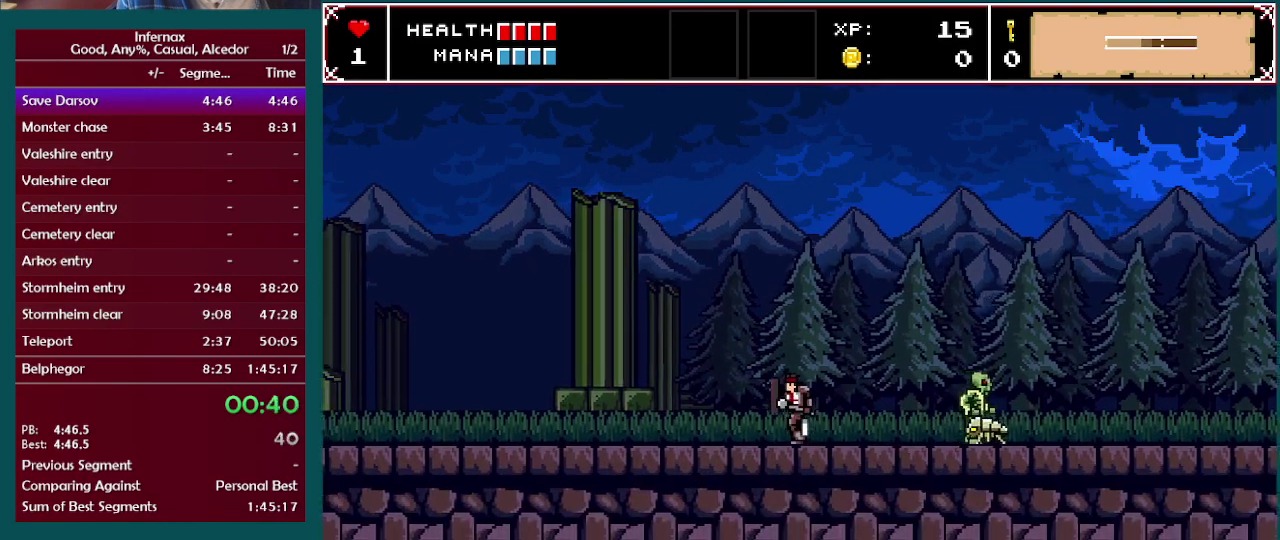
{"buttons": [], "left_stick": "left", "right_stick": "center", "events": []}
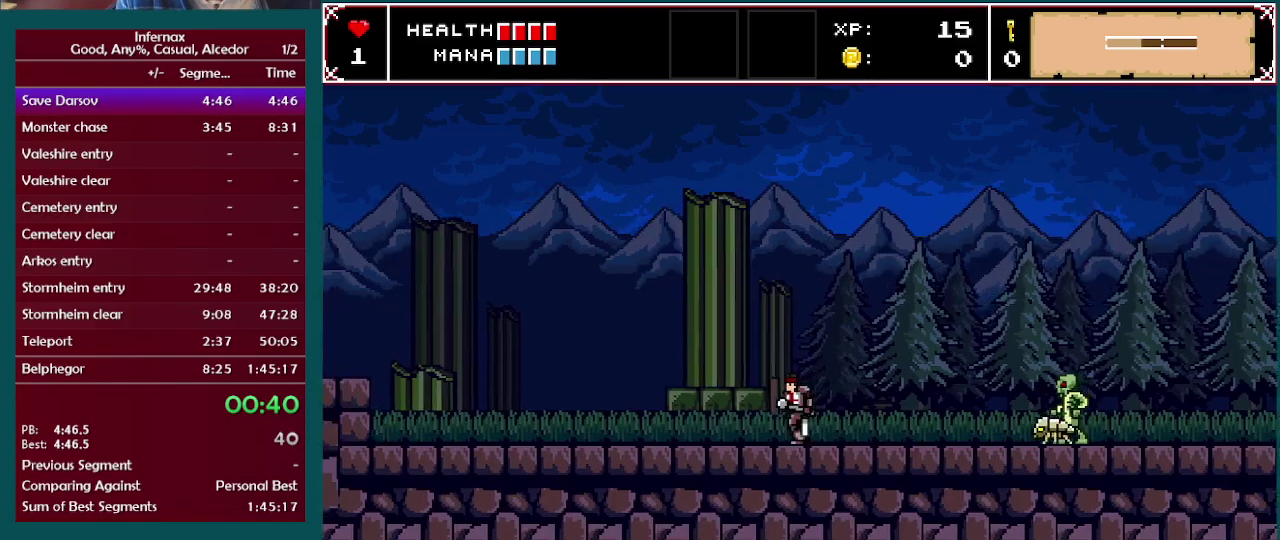
{"buttons": [], "left_stick": "left", "right_stick": "center", "events": []}
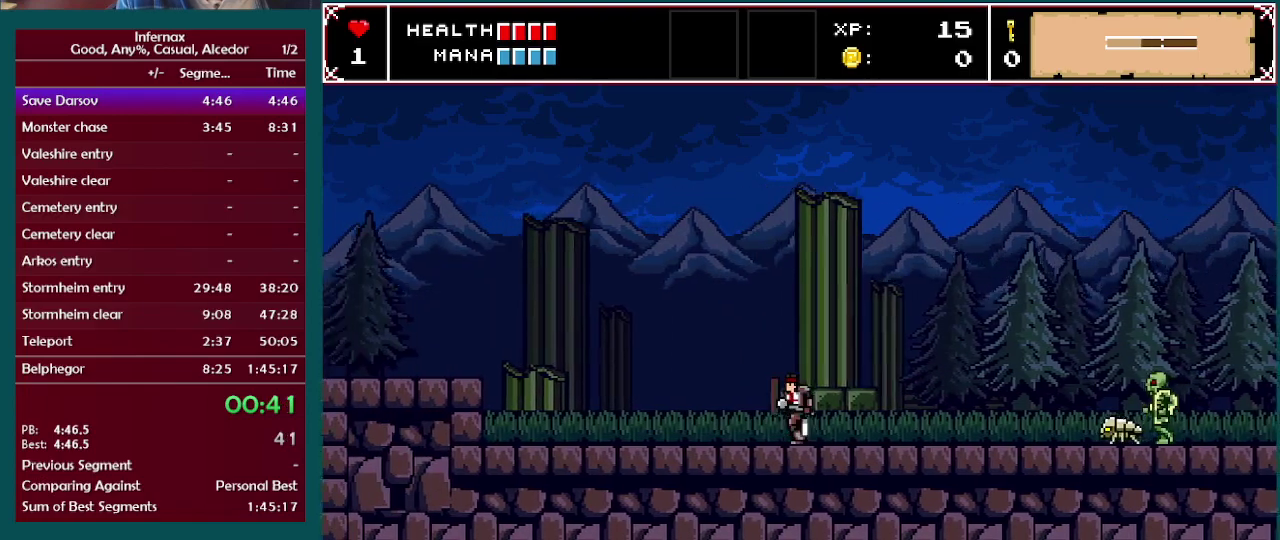
{"buttons": [], "left_stick": "left", "right_stick": "center", "events": []}
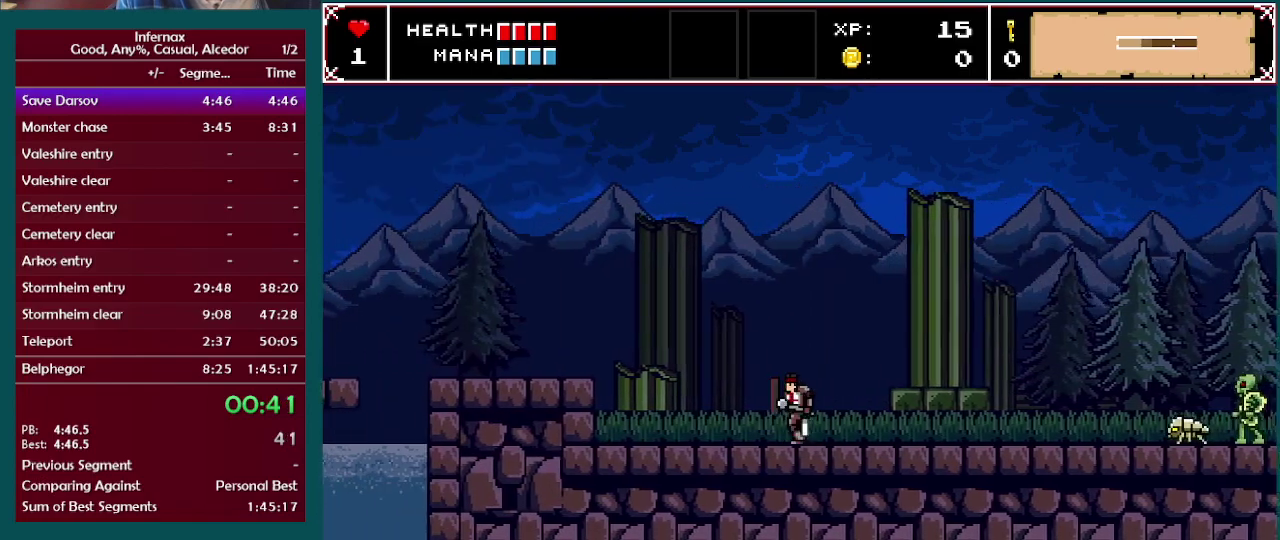
{"buttons": [], "left_stick": "left", "right_stick": "center", "events": [[250, "A", "down"], [367, "A", "up"]]}
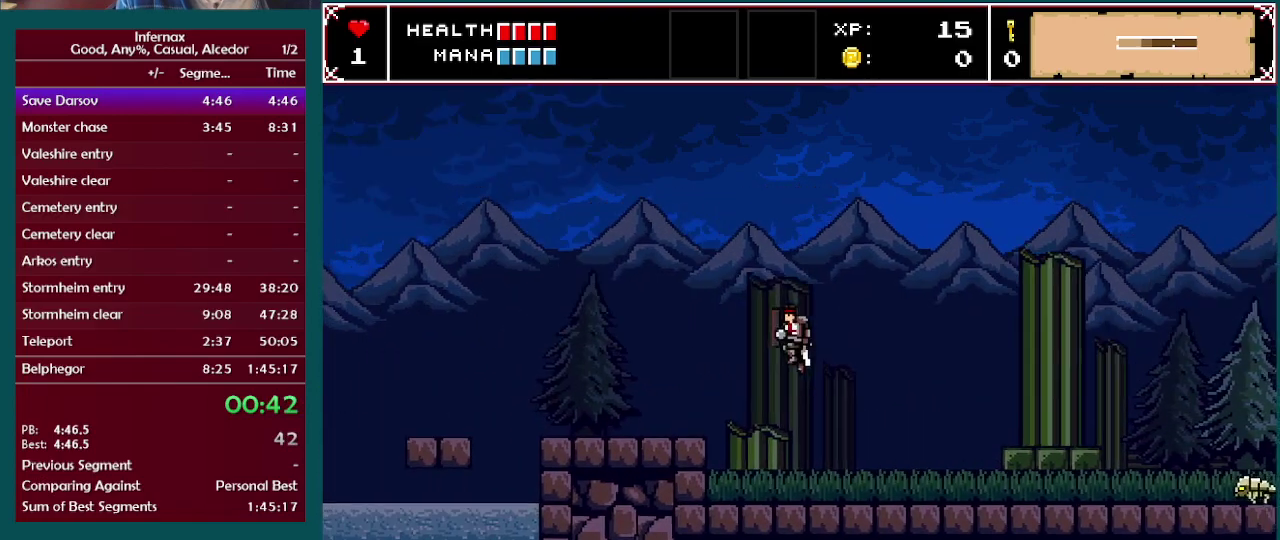
{"buttons": [], "left_stick": "left", "right_stick": "center", "events": []}
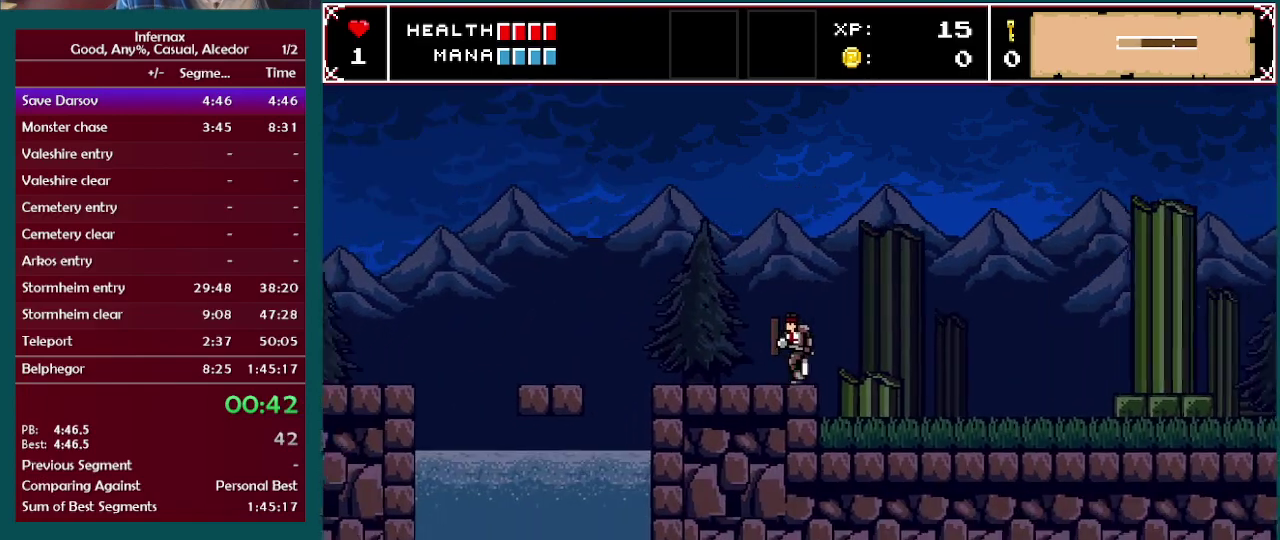
{"buttons": [], "left_stick": "left", "right_stick": "center", "events": [[217, "A", "down"], [317, "A", "up"]]}
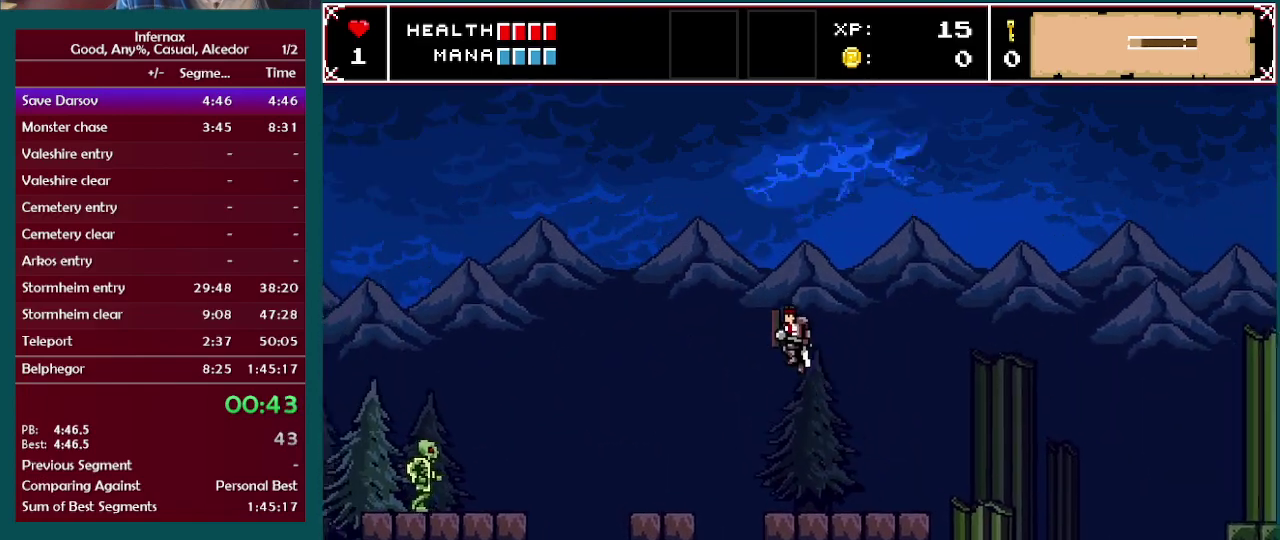
{"buttons": [], "left_stick": "left", "right_stick": "center", "events": []}
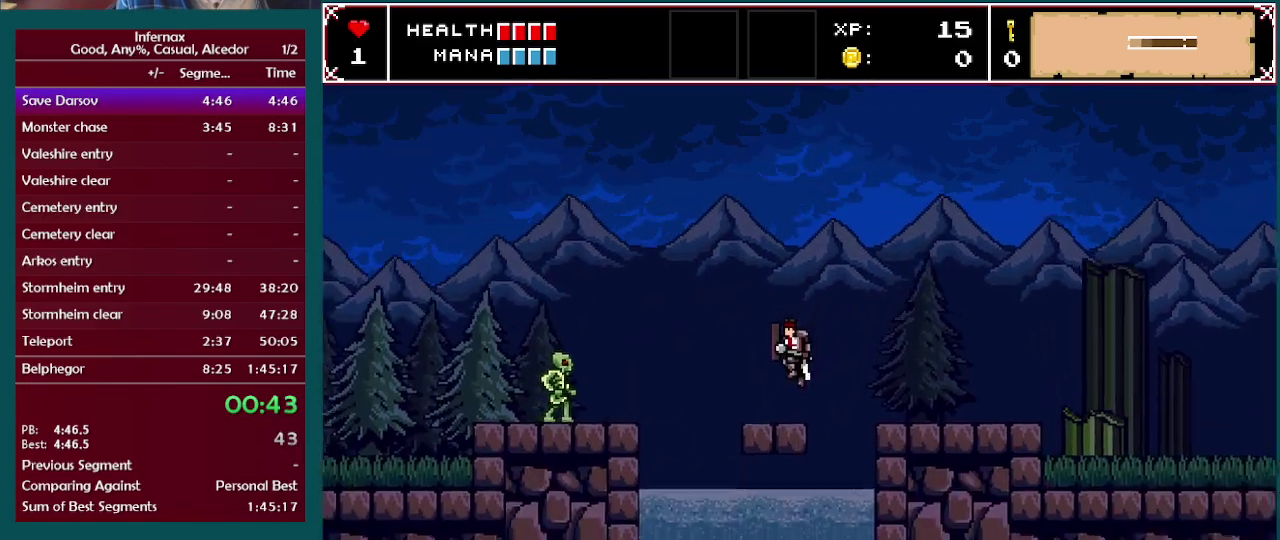
{"buttons": ["A"], "left_stick": "left", "right_stick": "center", "events": [[400, "A", "down"]]}
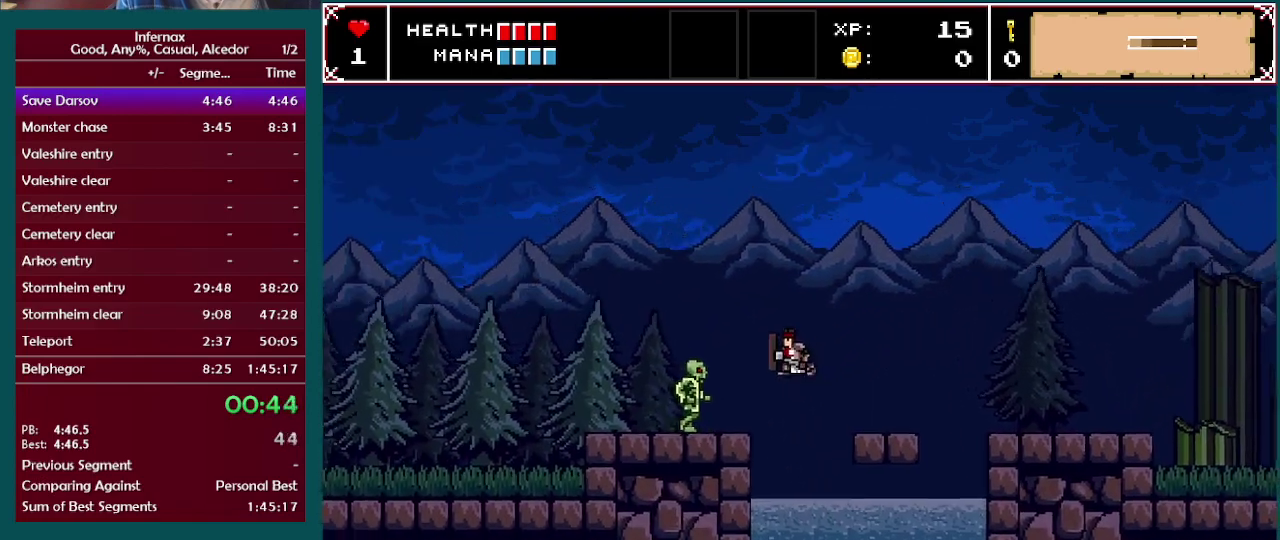
{"buttons": [], "left_stick": "left", "right_stick": "center", "events": [[350, "A", "up"]]}
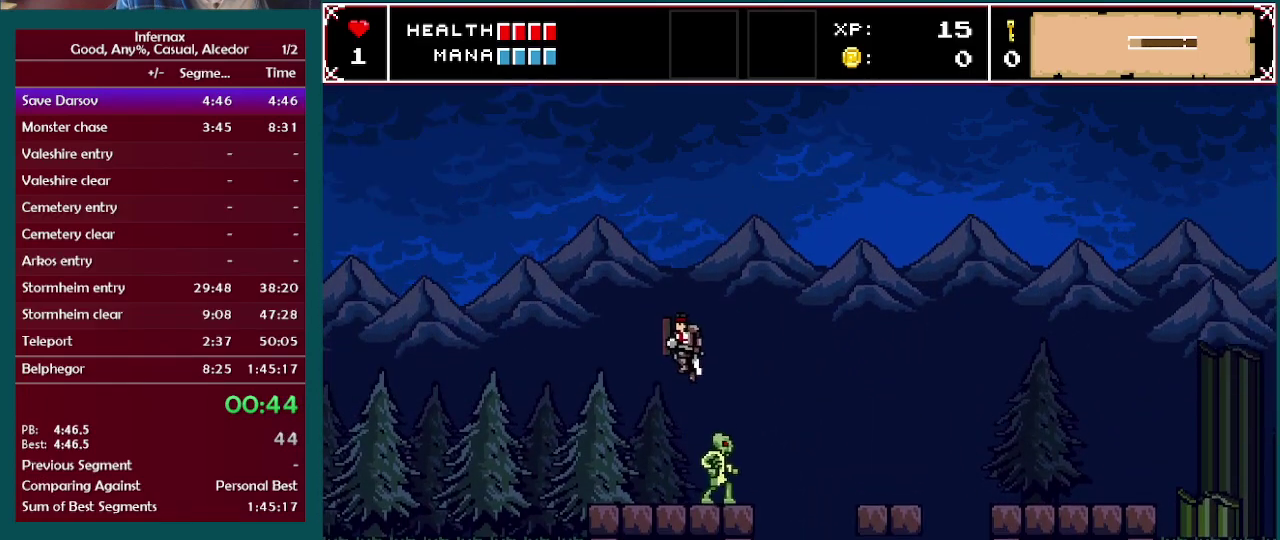
{"buttons": [], "left_stick": "left", "right_stick": "center", "events": []}
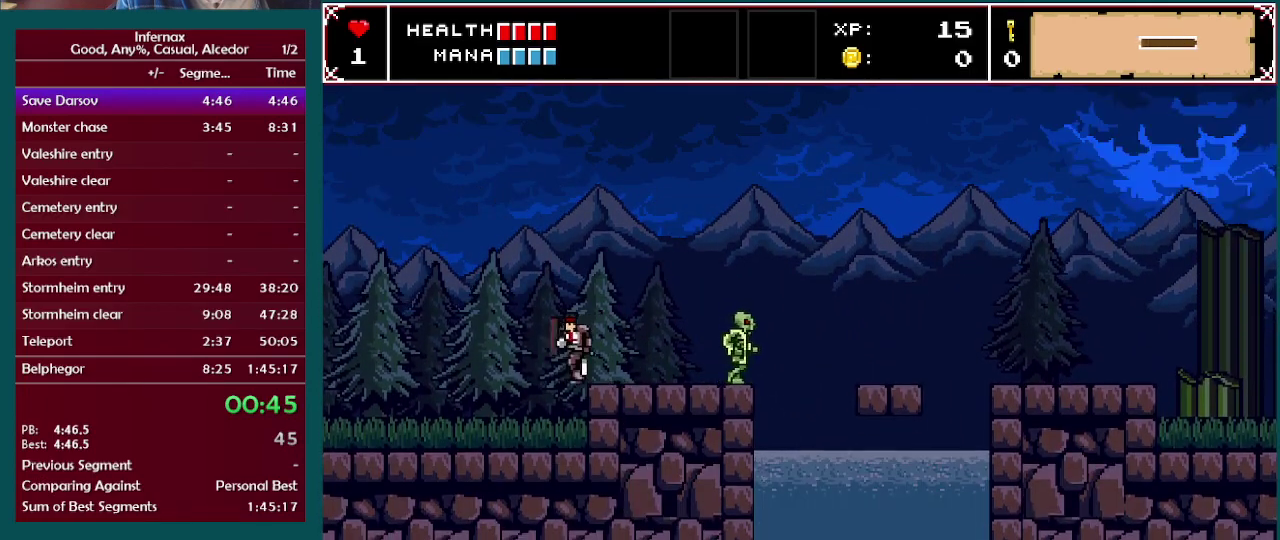
{"buttons": [], "left_stick": "left", "right_stick": "center", "events": []}
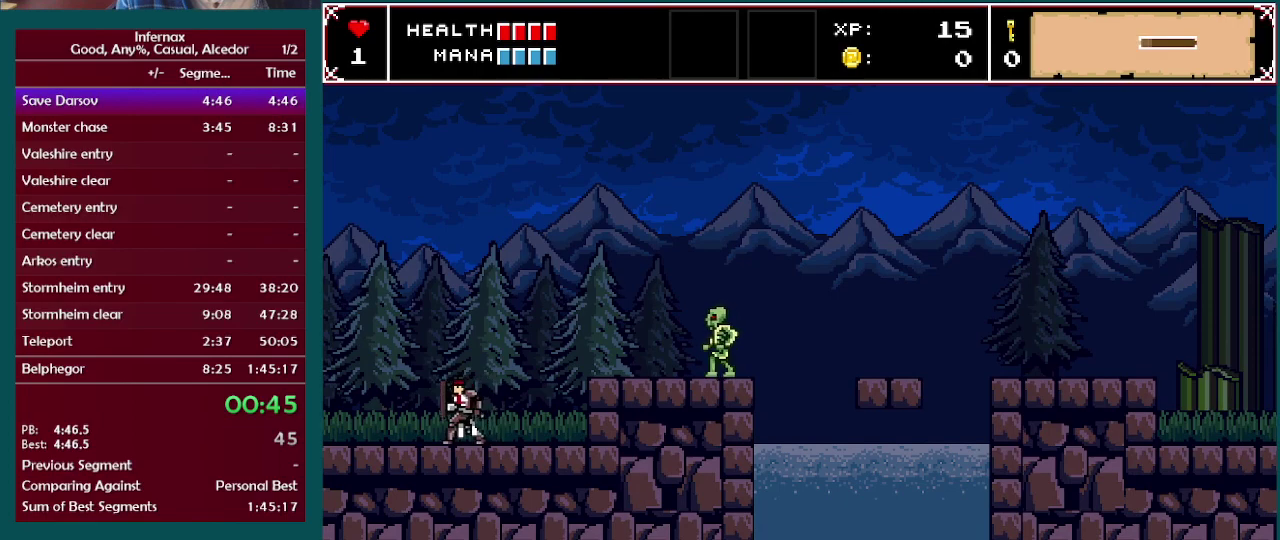
{"buttons": [], "left_stick": "left", "right_stick": "center", "events": []}
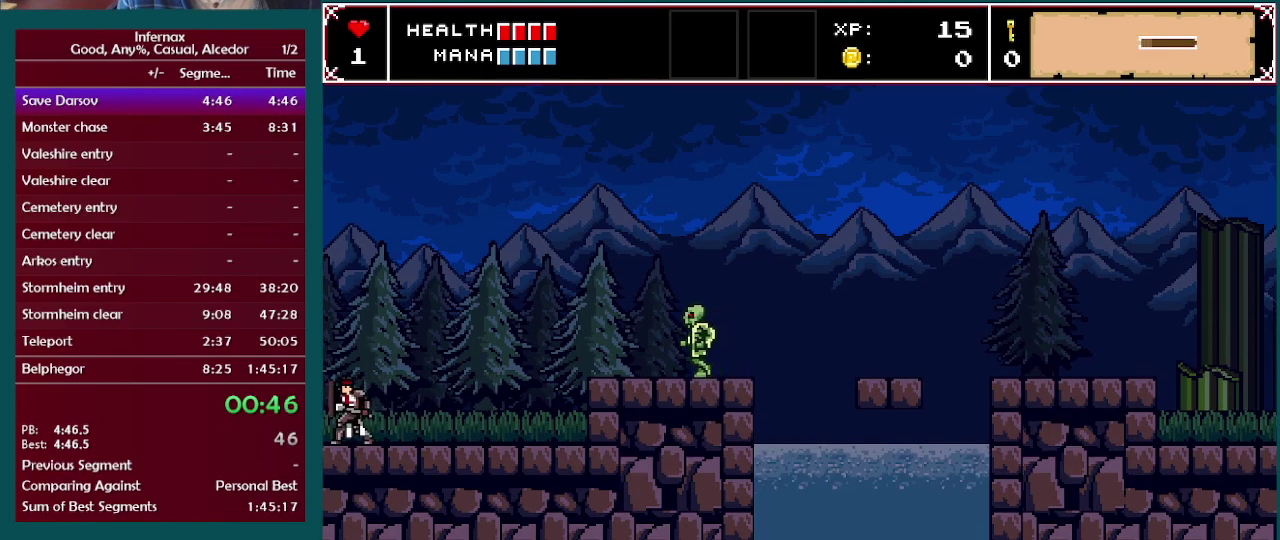
{"buttons": [], "left_stick": "left", "right_stick": "center", "events": []}
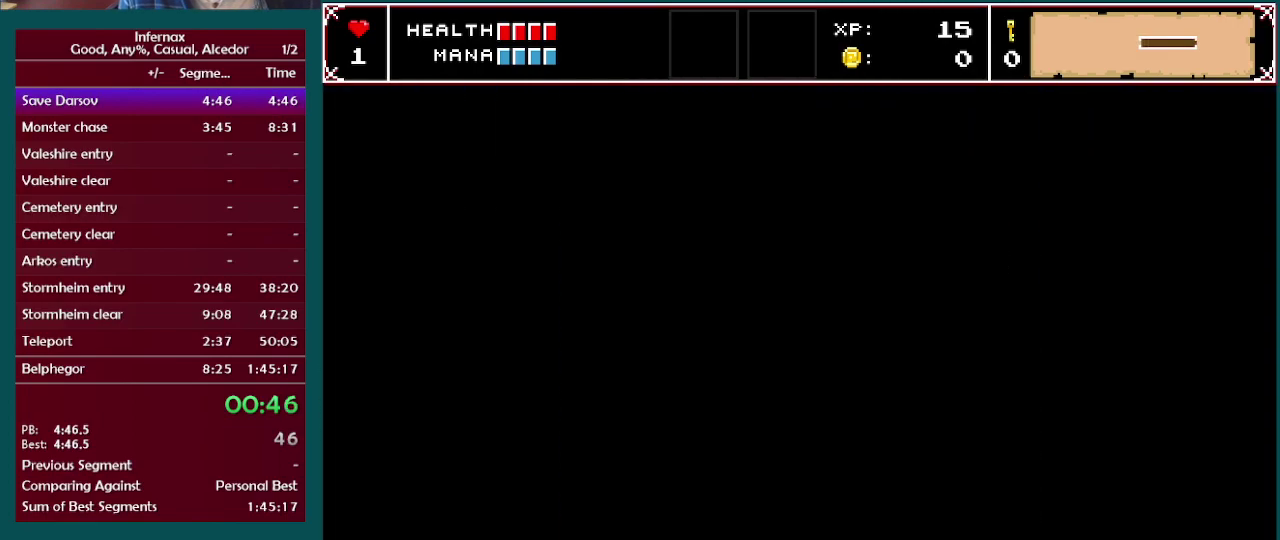
{"buttons": [], "left_stick": "left", "right_stick": "center", "events": []}